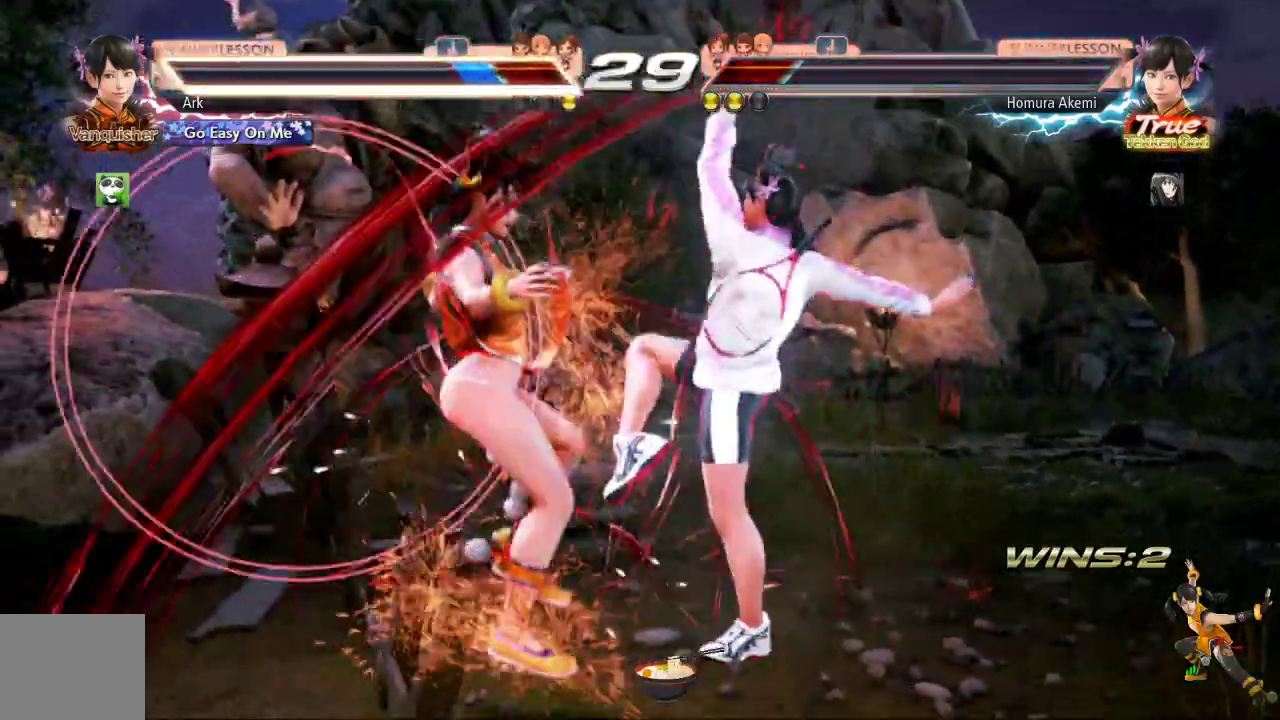
Gameplay with a controller (PlayStation layout); each line is a JSON object with the inputs held at the frame after it. "events" lists button and stick changes between this image and that frame as [ms after this image, input, new state], when the widget could be followed in between.
{"buttons": ["SQUARE"], "left_stick": "center", "right_stick": "center", "events": [[217, "SQUARE", "down"], [300, "SQUARE", "up"], [350, "SQUARE", "down"]]}
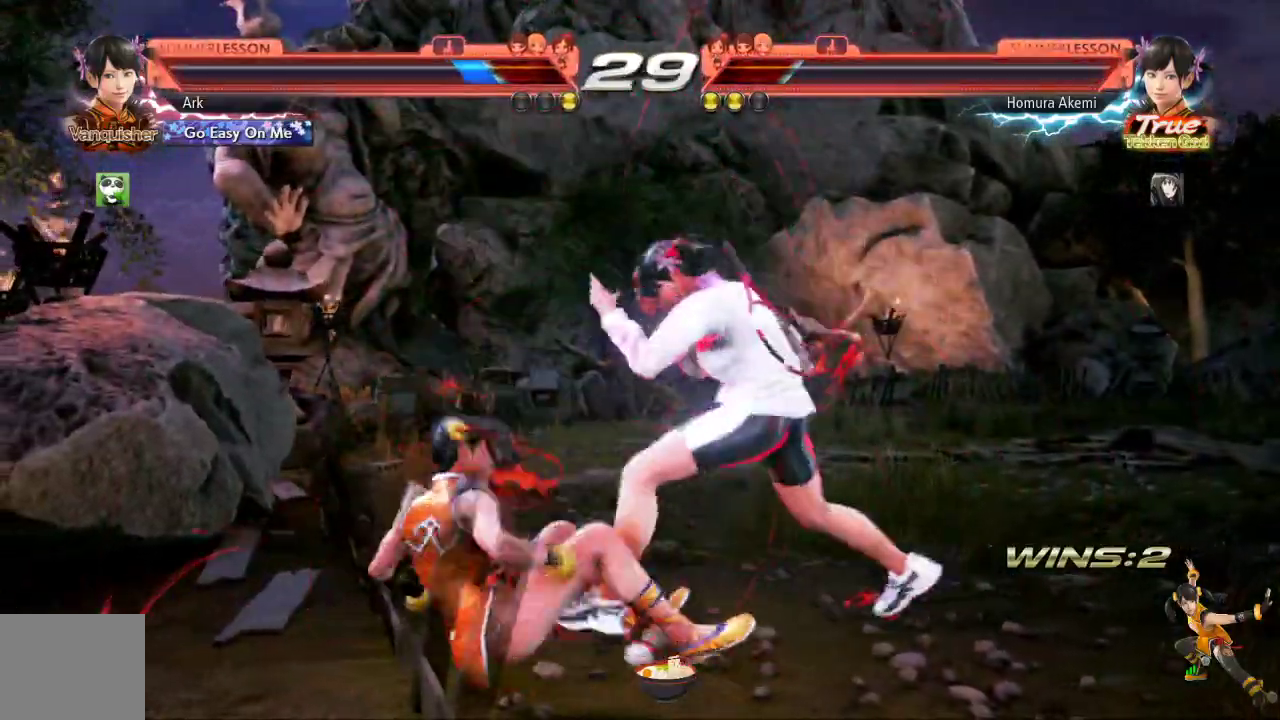
{"buttons": ["DPAD_LEFT"], "left_stick": "center", "right_stick": "center", "events": [[50, "SQUARE", "up"], [367, "DPAD_LEFT", "down"]]}
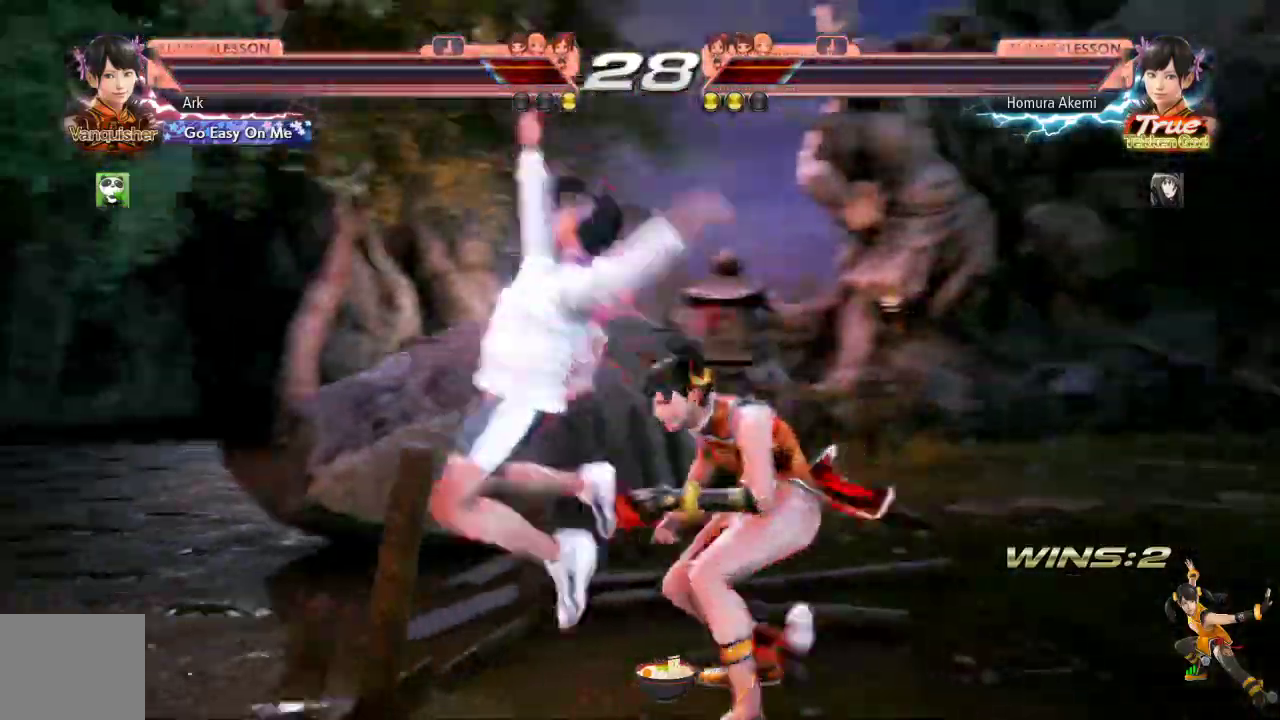
{"buttons": ["L1", "DPAD_RIGHT"], "left_stick": "center", "right_stick": "center", "events": [[117, "L1", "down"], [117, "L2", "down"], [200, "L1", "up"], [200, "L2", "up"], [234, "DPAD_LEFT", "up"], [284, "DPAD_RIGHT", "down"], [317, "L1", "down"], [401, "L1", "up"], [484, "L1", "down"]]}
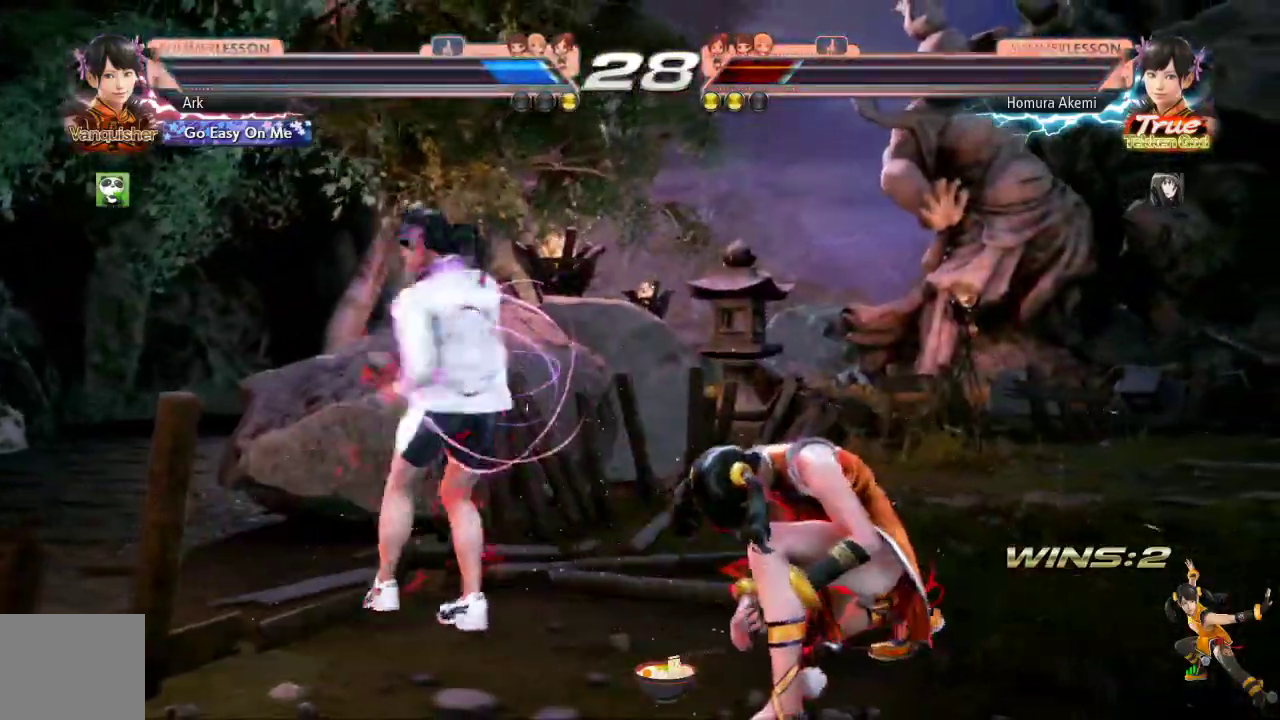
{"buttons": [], "left_stick": "center", "right_stick": "center", "events": [[283, "DPAD_UP", "down"], [333, "DPAD_UP", "up"], [367, "DPAD_RIGHT", "up"], [367, "L1", "up"]]}